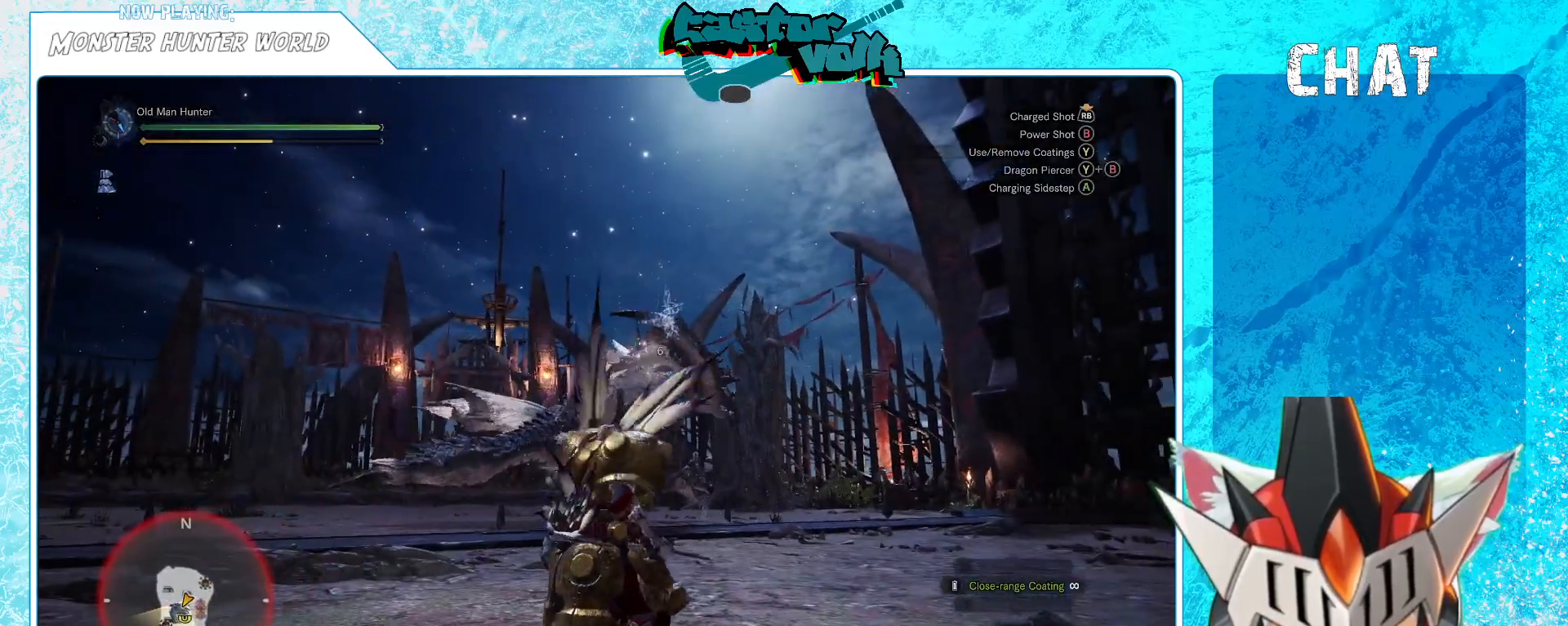
Gameplay with a controller (Xbox layout); each line is a JSON object with the inputs held at the frame after it. "events" lists button and stick changes between this image and that frame as [ms after this image, input, new state], when the widget could be followed in between.
{"buttons": [], "left_stick": "up", "right_stick": "center", "events": [[150, "X", "down"], [267, "X", "up"], [300, "left_stick", "up"]]}
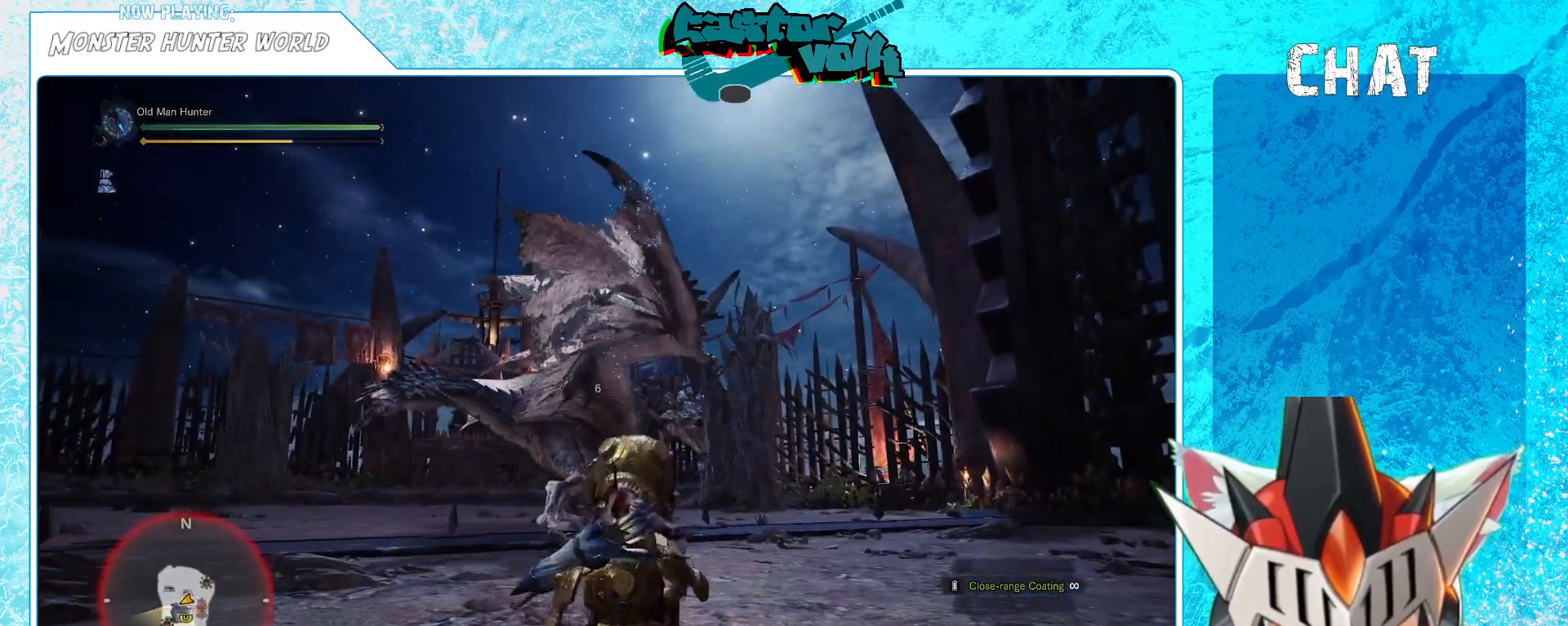
{"buttons": [], "left_stick": "up", "right_stick": "center", "events": []}
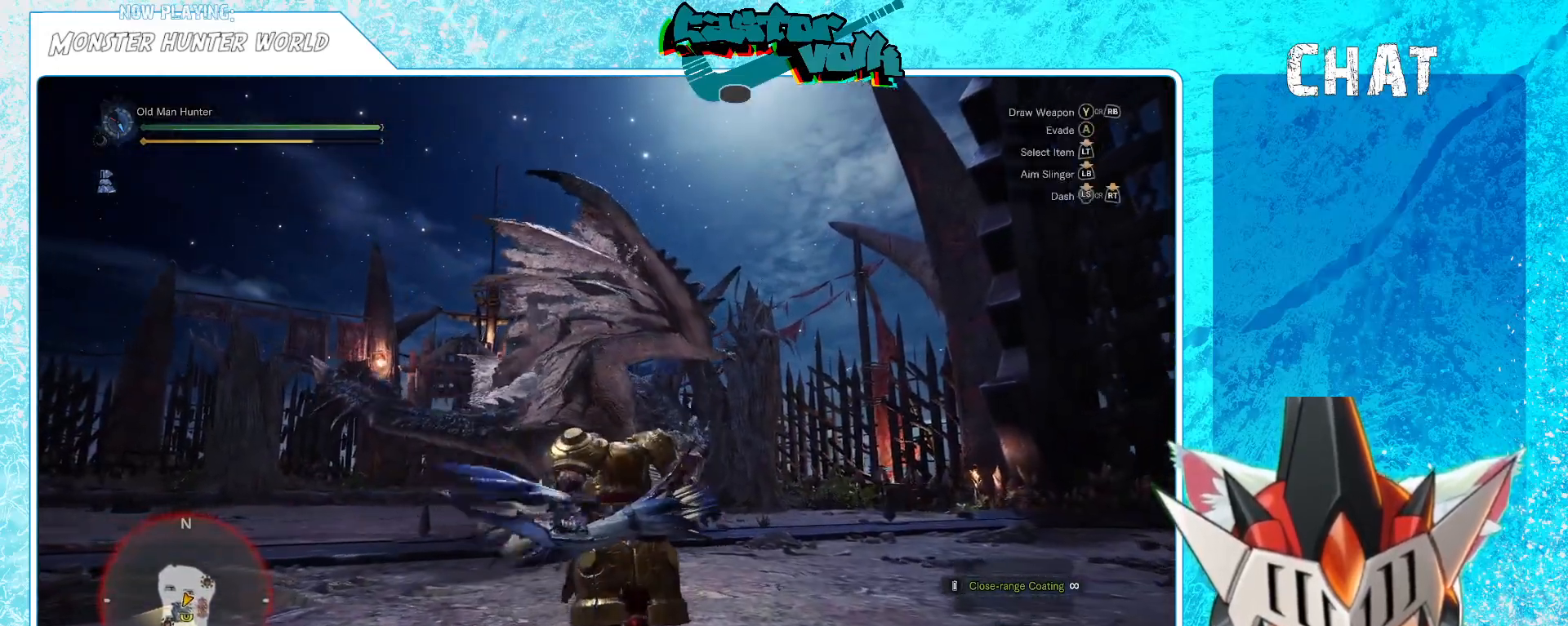
{"buttons": ["R2"], "left_stick": "up", "right_stick": "down", "events": [[300, "R2", "down"], [400, "right_stick", "down"]]}
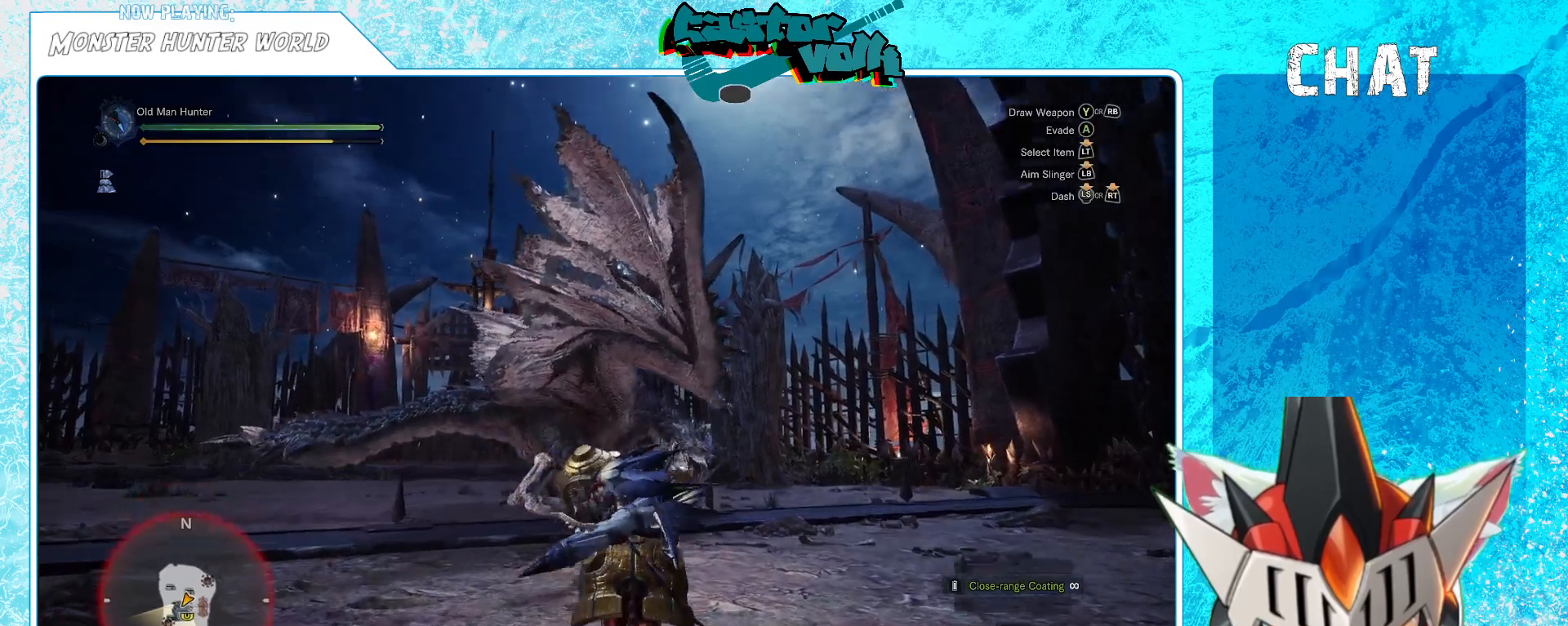
{"buttons": ["R2"], "left_stick": "up", "right_stick": "center", "events": [[50, "right_stick", "center"], [250, "right_stick", "up-right"], [333, "right_stick", "center"]]}
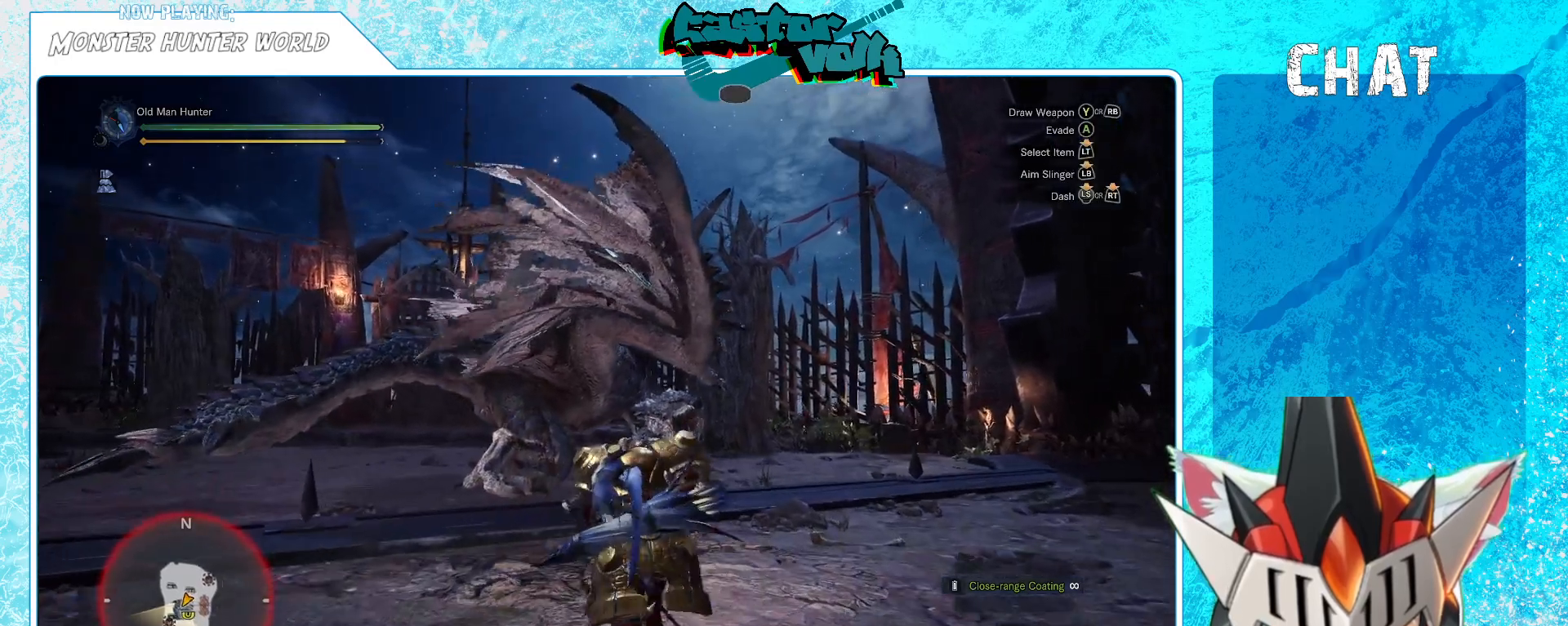
{"buttons": ["L1"], "left_stick": "up", "right_stick": "center", "events": [[383, "L1", "down"], [450, "R2", "up"]]}
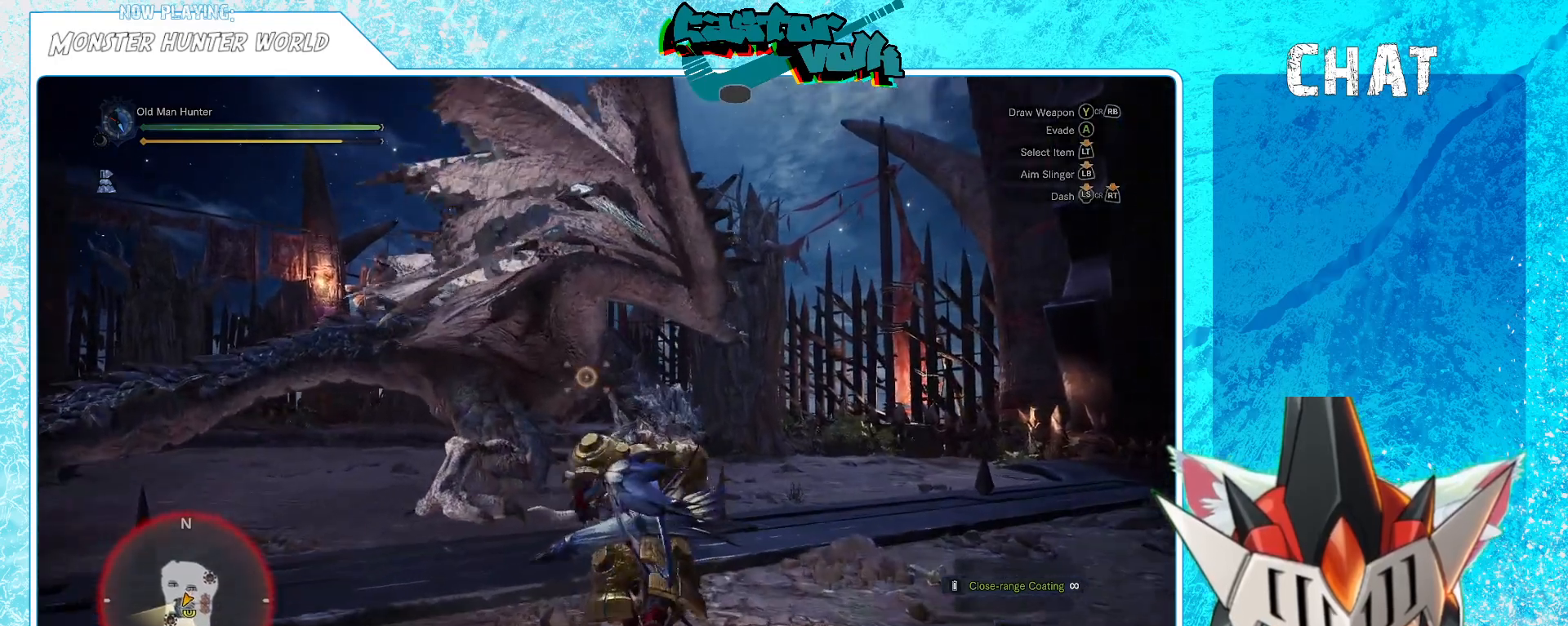
{"buttons": ["L1"], "left_stick": "up", "right_stick": "center", "events": [[267, "right_stick", "right"], [367, "right_stick", "center"]]}
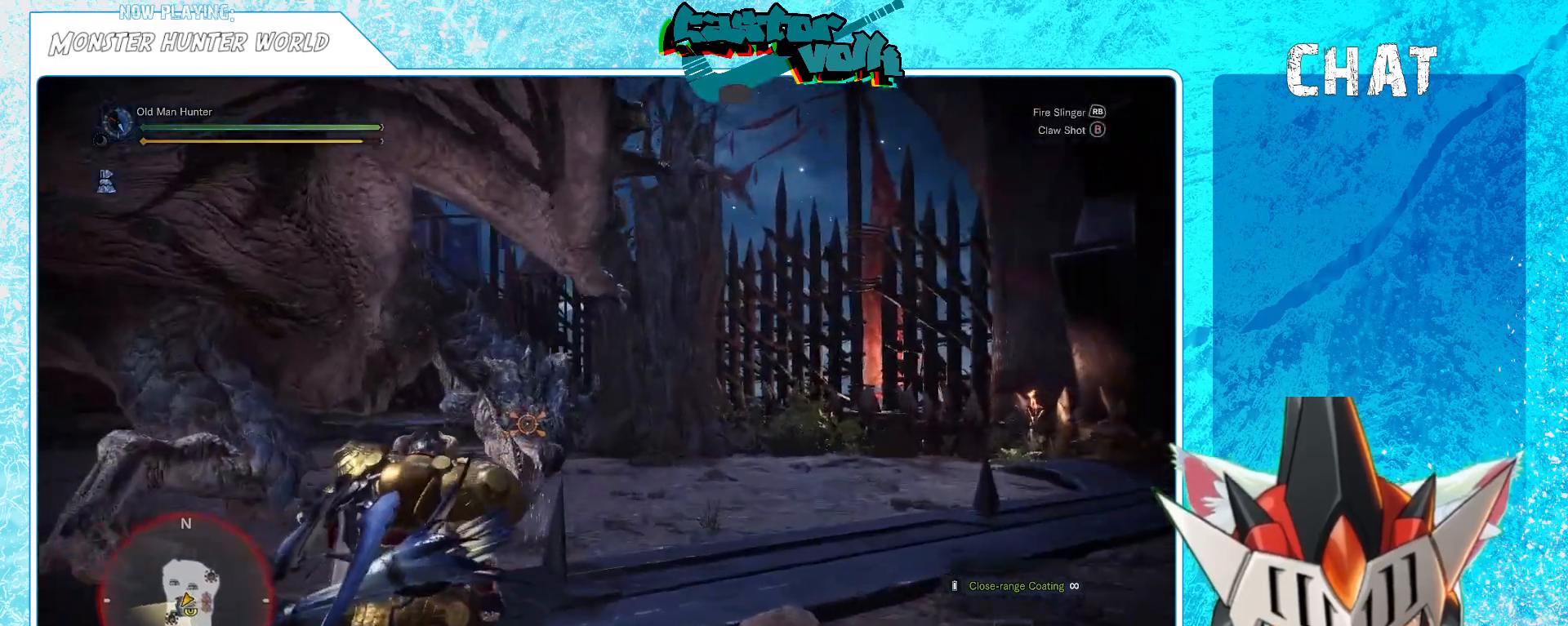
{"buttons": ["L1"], "left_stick": "up", "right_stick": "center", "events": [[17, "B", "down"], [117, "B", "up"]]}
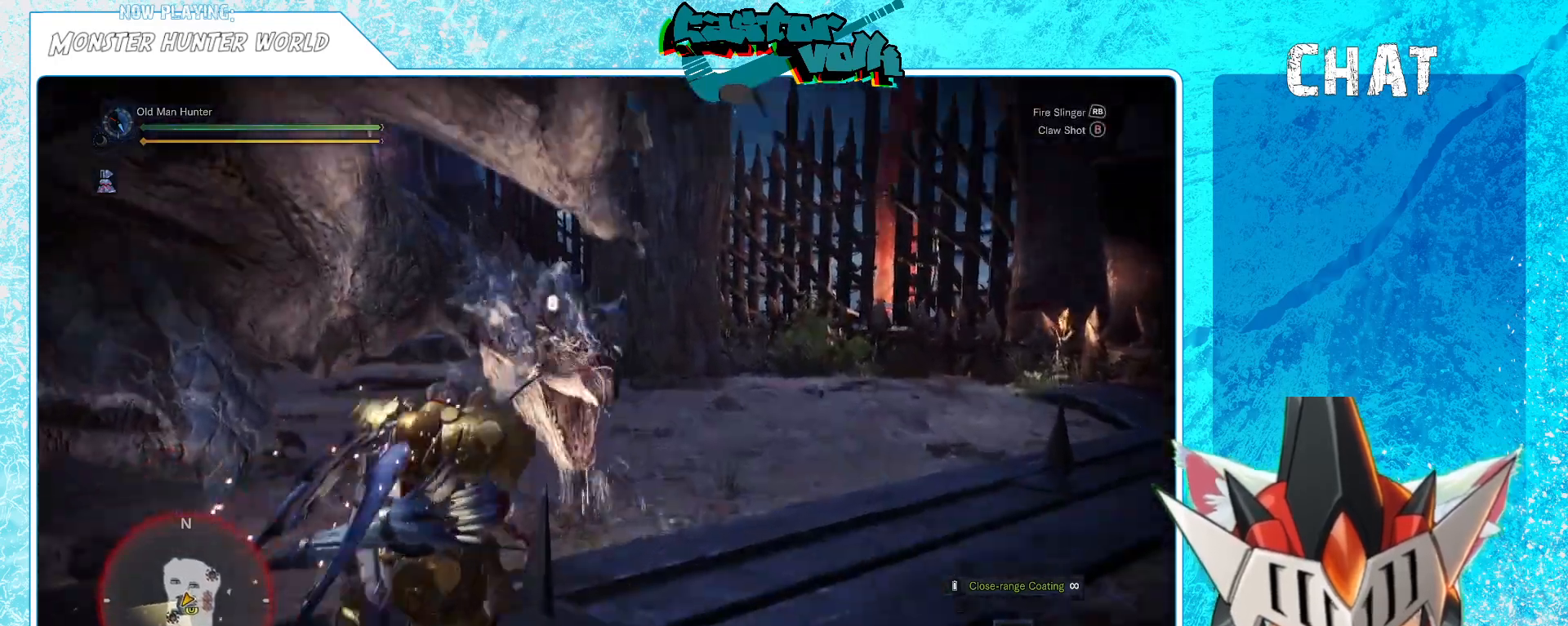
{"buttons": [], "left_stick": "center", "right_stick": "center", "events": [[117, "L1", "up"], [183, "left_stick", "center"]]}
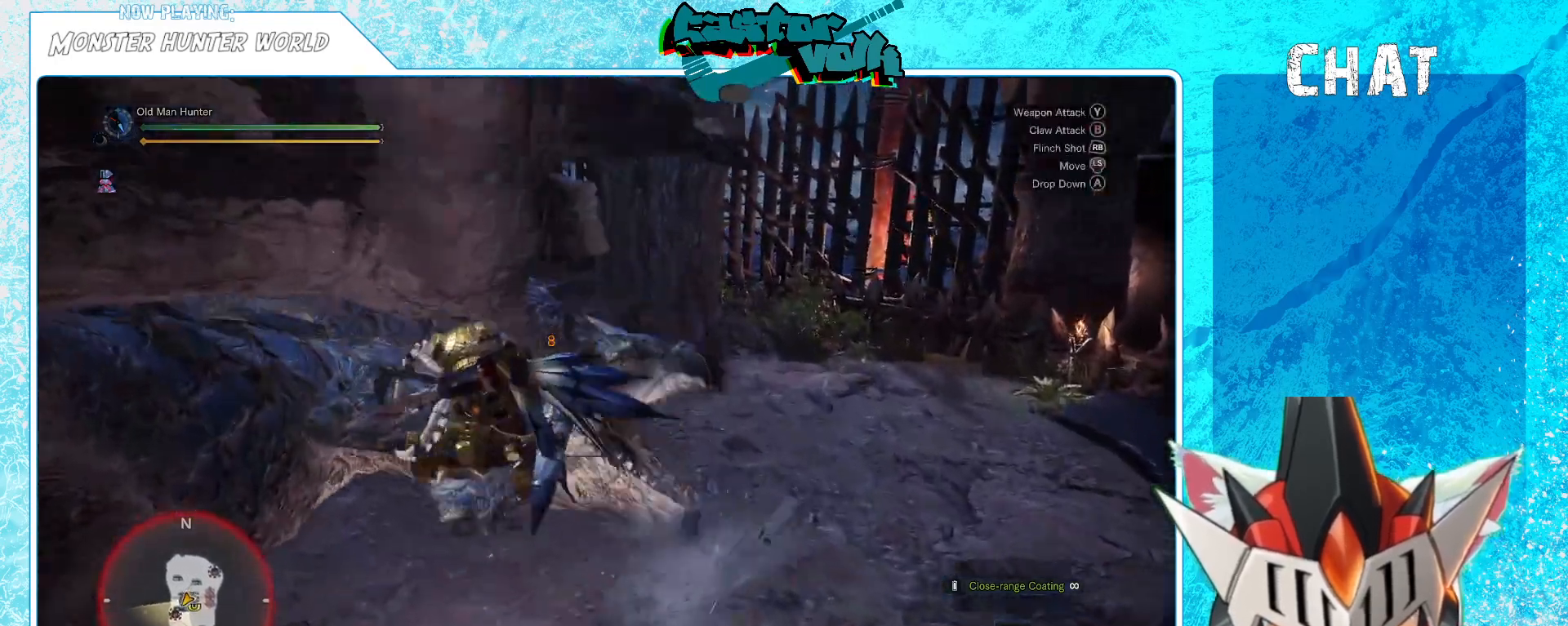
{"buttons": [], "left_stick": "center", "right_stick": "center", "events": [[250, "R1", "down"], [350, "R1", "up"], [400, "R1", "down"], [483, "R1", "up"]]}
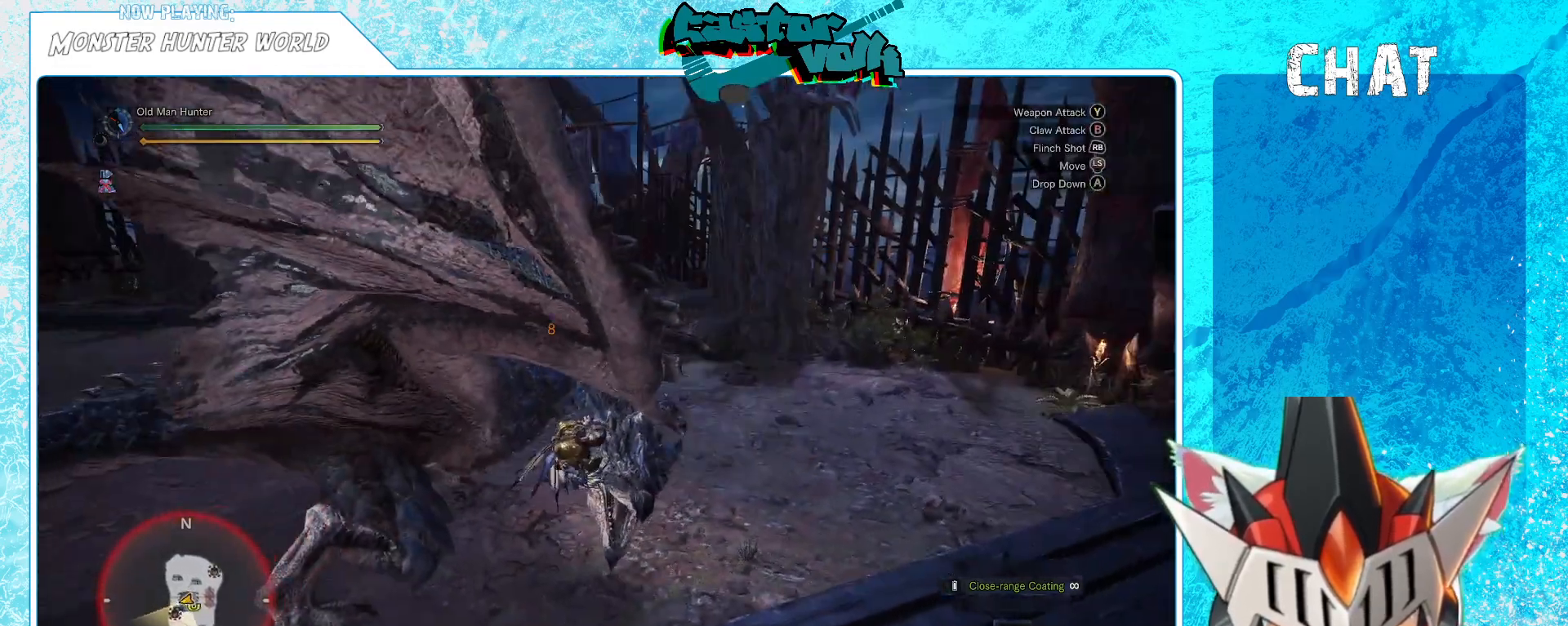
{"buttons": [], "left_stick": "center", "right_stick": "center", "events": [[67, "R1", "down"], [317, "R1", "up"]]}
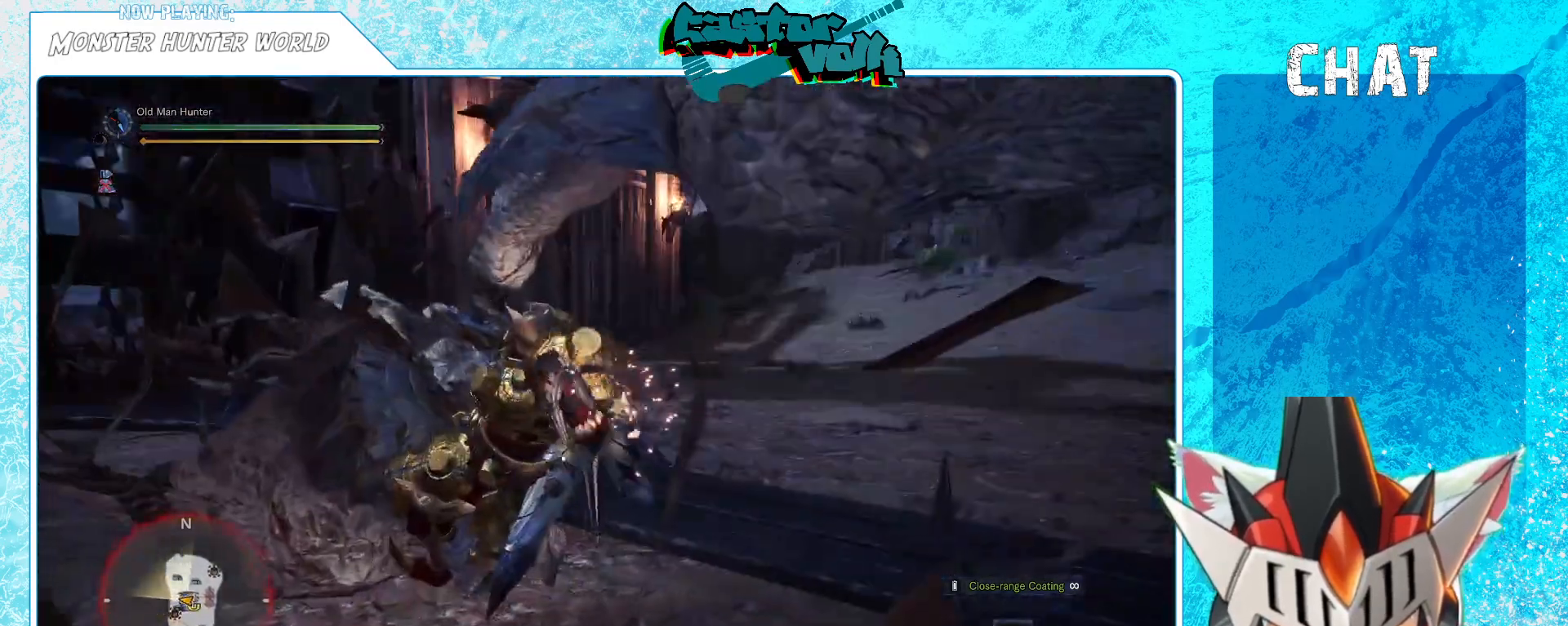
{"buttons": [], "left_stick": "up-left", "right_stick": "left", "events": [[150, "left_stick", "up-left"], [233, "right_stick", "left"]]}
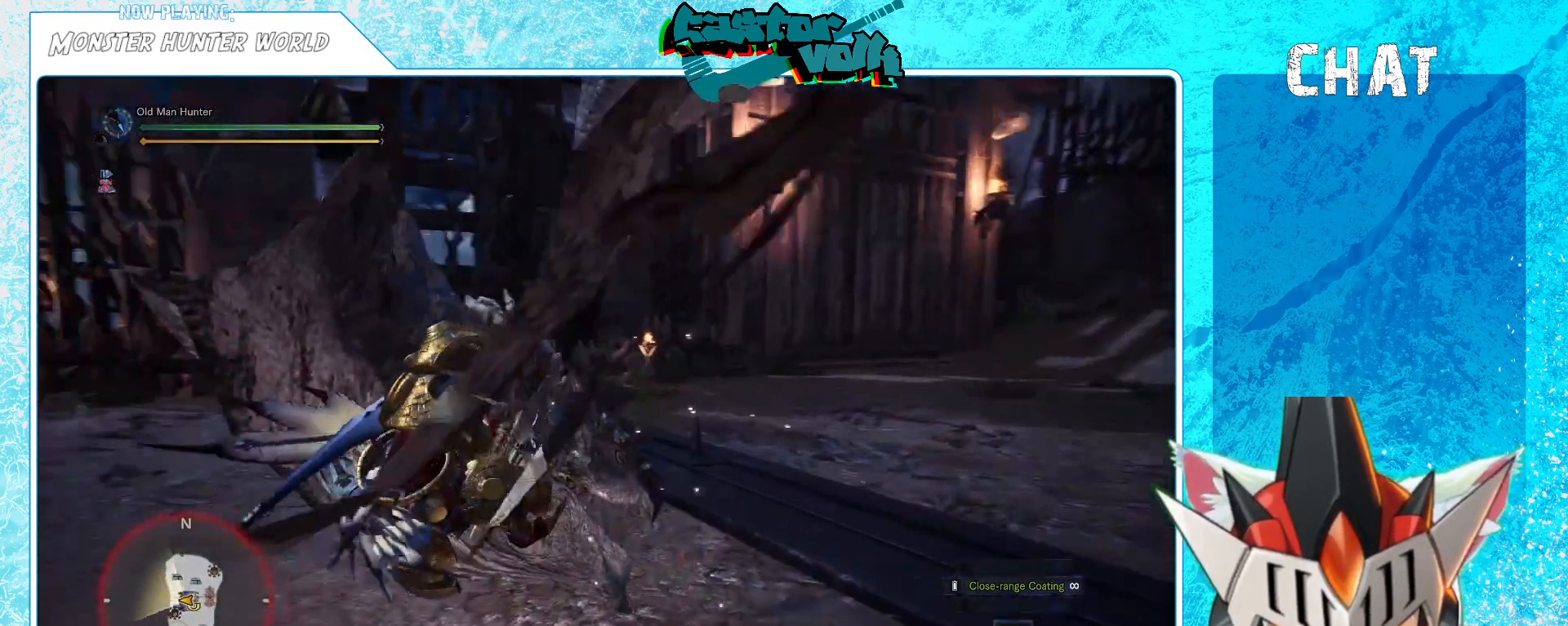
{"buttons": [], "left_stick": "up", "right_stick": "center", "events": [[167, "right_stick", "center"], [217, "left_stick", "up"]]}
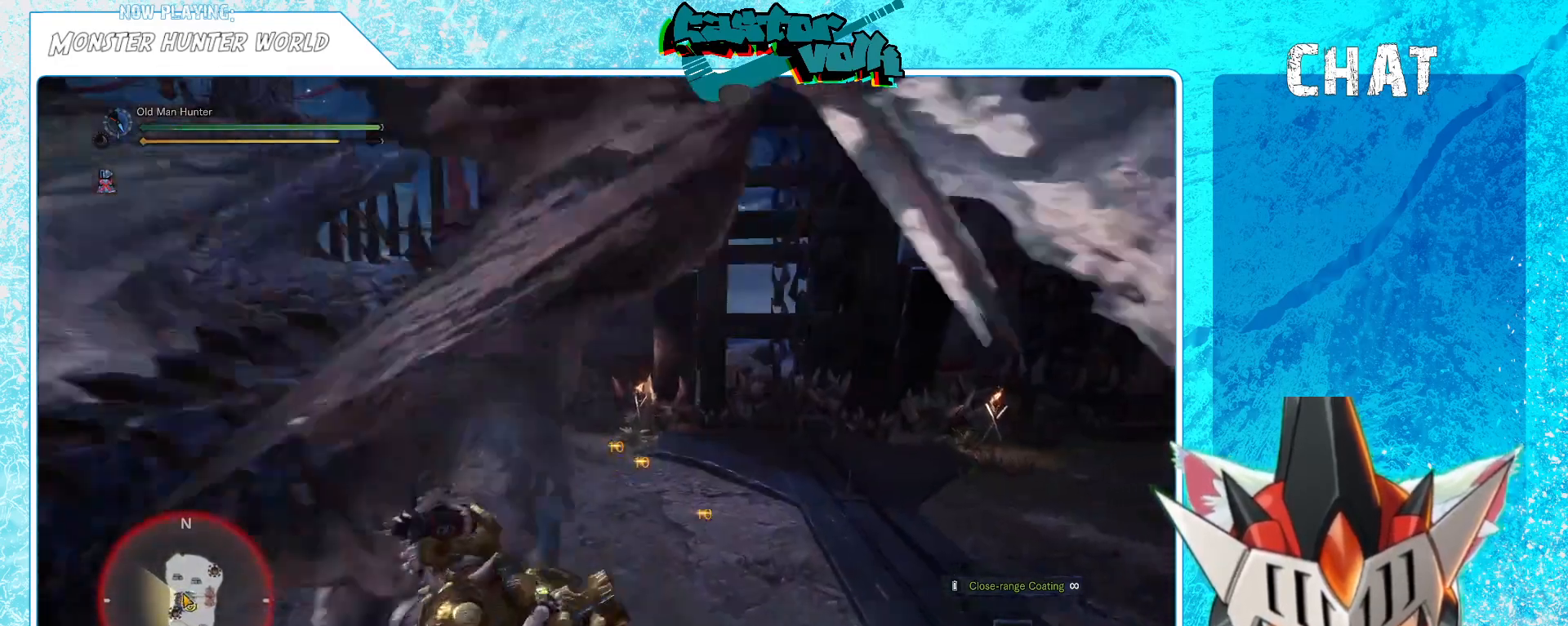
{"buttons": [], "left_stick": "up", "right_stick": "center", "events": []}
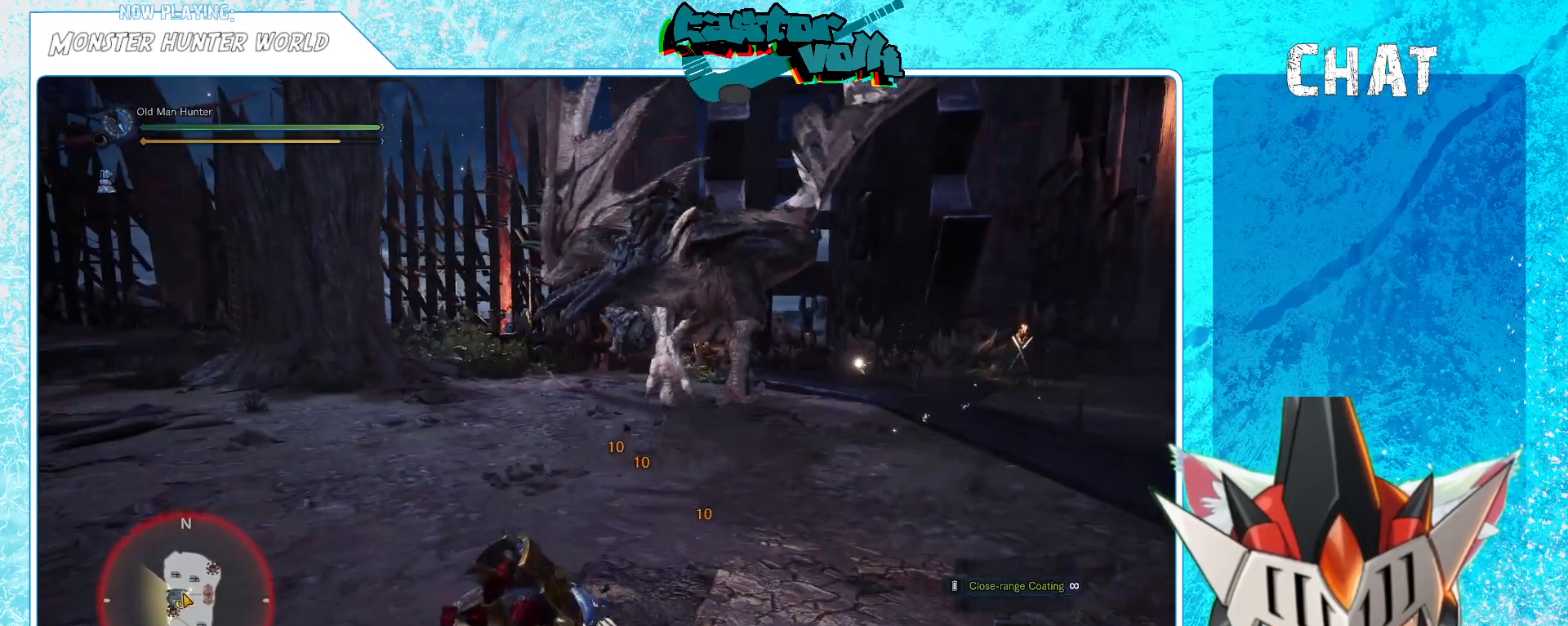
{"buttons": [], "left_stick": "up", "right_stick": "center", "events": []}
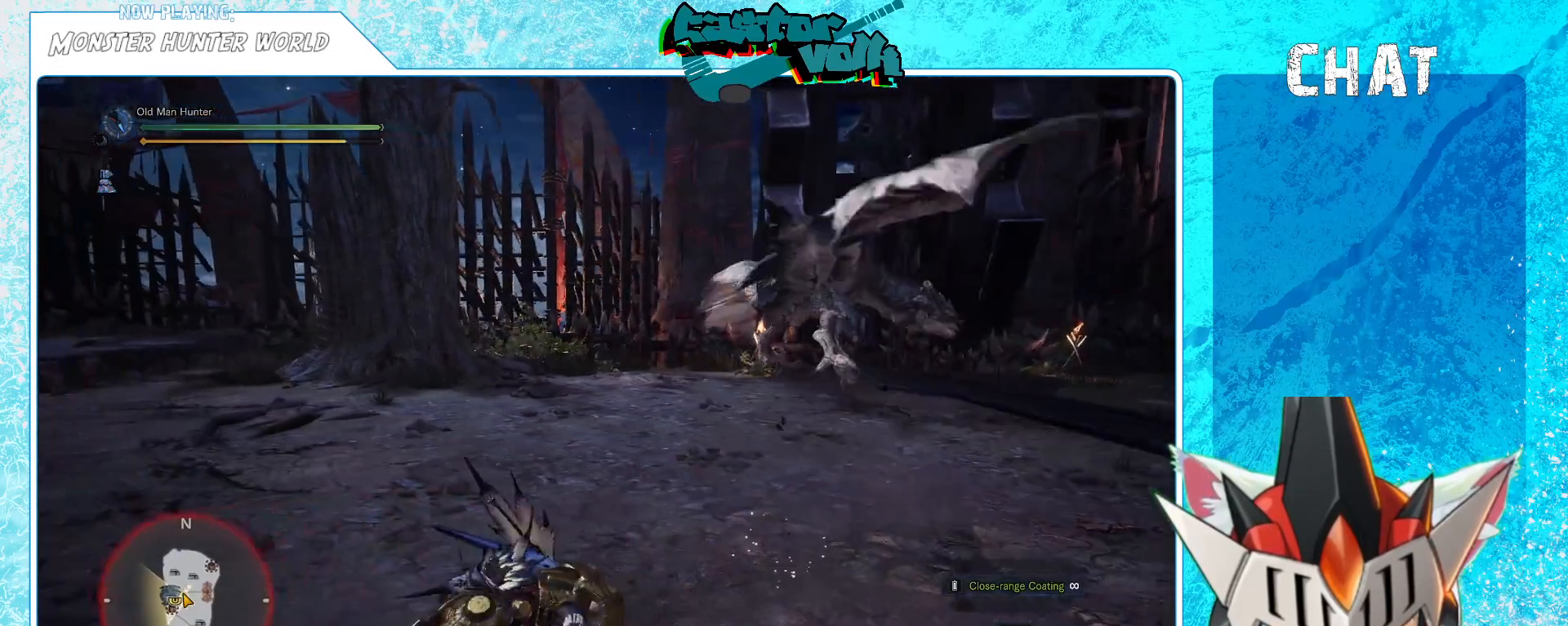
{"buttons": [], "left_stick": "down-right", "right_stick": "center", "events": [[283, "left_stick", "right"], [333, "left_stick", "down-right"]]}
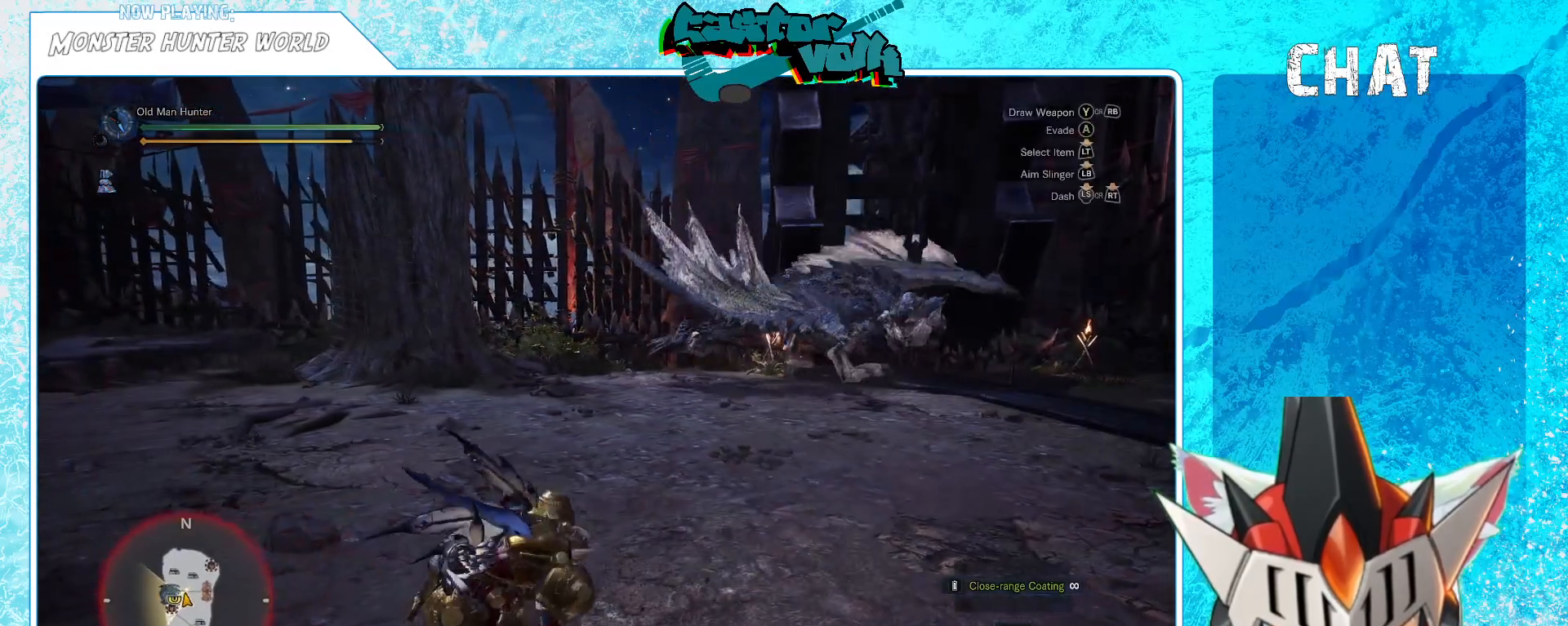
{"buttons": [], "left_stick": "down-right", "right_stick": "center", "events": []}
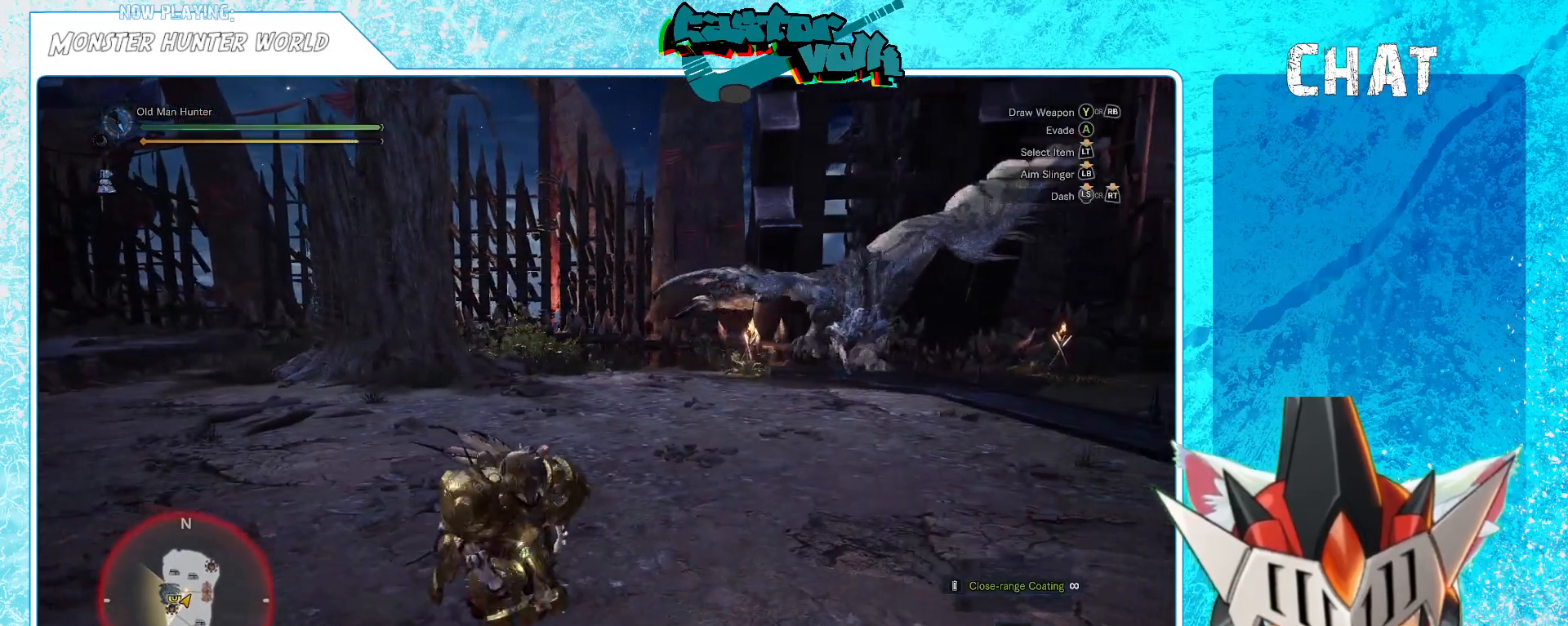
{"buttons": ["Y"], "left_stick": "down-right", "right_stick": "center", "events": [[383, "Y", "down"]]}
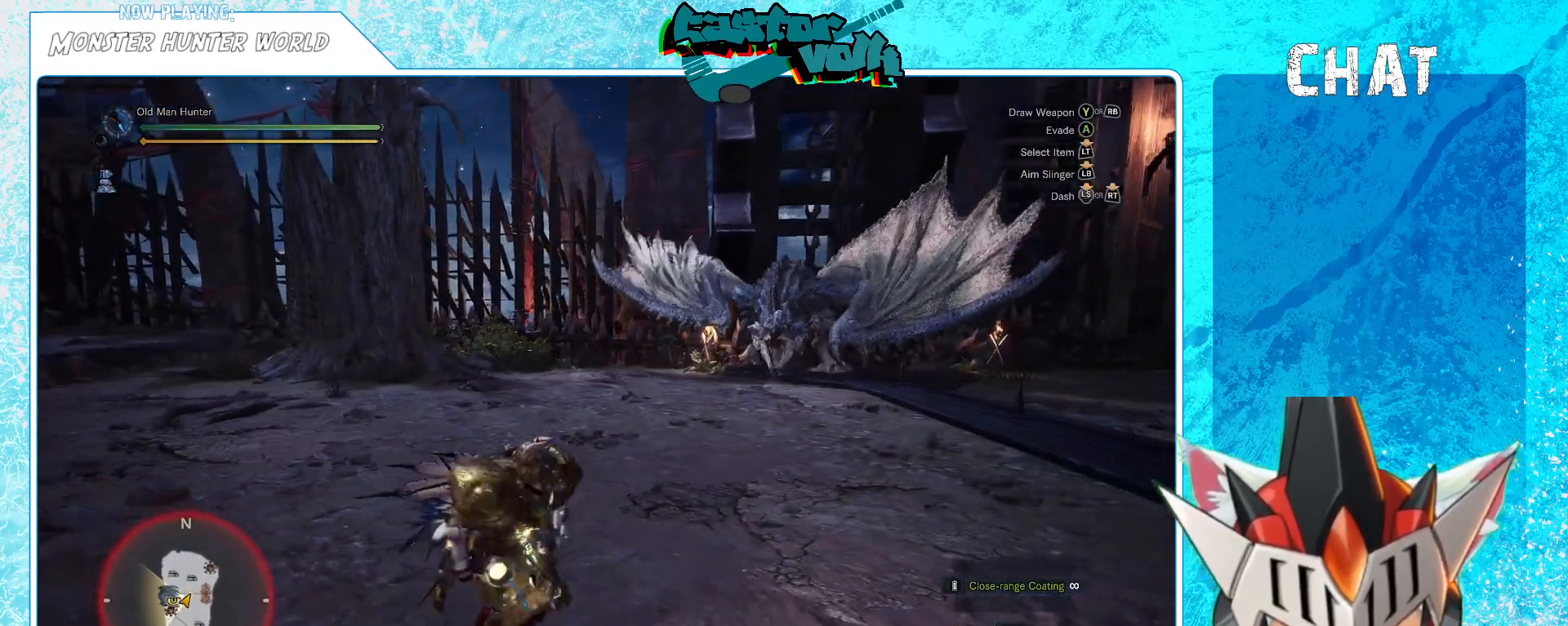
{"buttons": [], "left_stick": "right", "right_stick": "center", "events": [[17, "Y", "up"], [183, "left_stick", "right"], [383, "right_stick", "up-right"], [500, "right_stick", "center"]]}
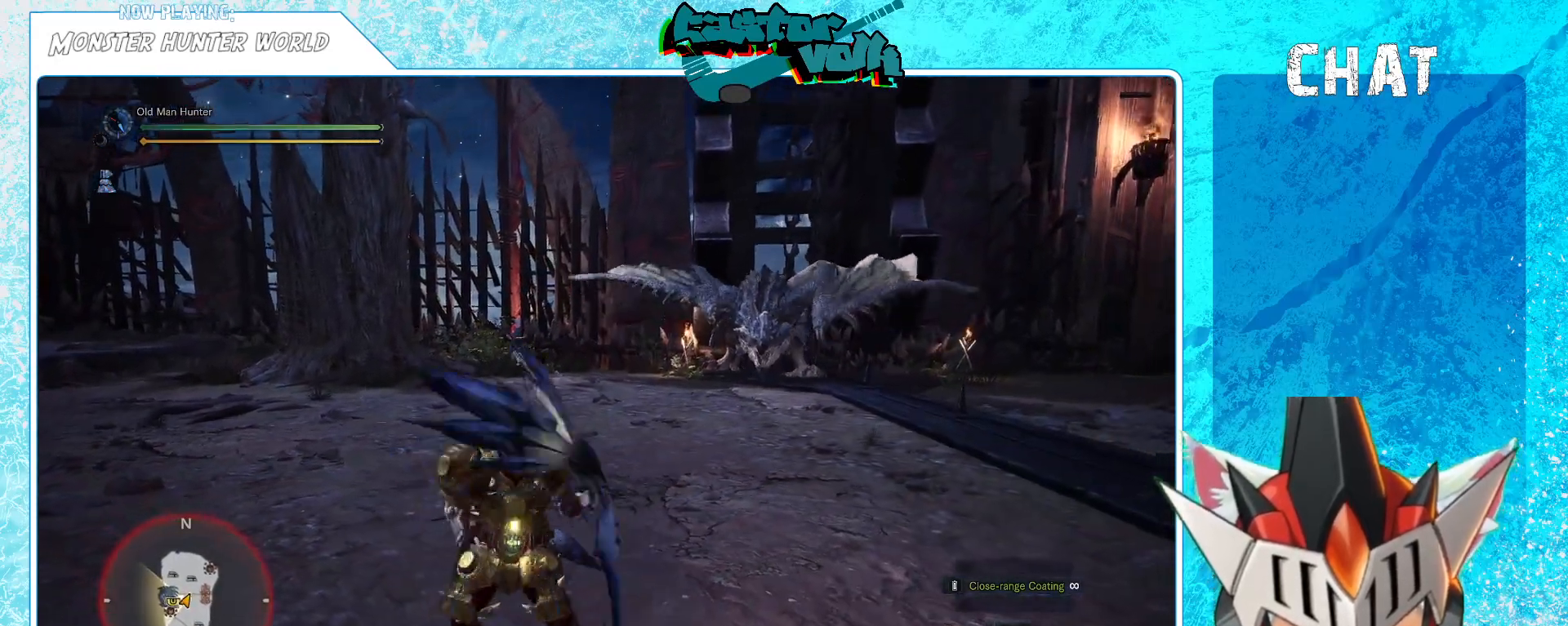
{"buttons": ["L1"], "left_stick": "up", "right_stick": "center", "events": [[183, "left_stick", "up-right"], [250, "L1", "down"], [350, "R1", "down"], [367, "right_stick", "up-right"], [433, "left_stick", "up"], [467, "right_stick", "center"], [500, "R1", "up"]]}
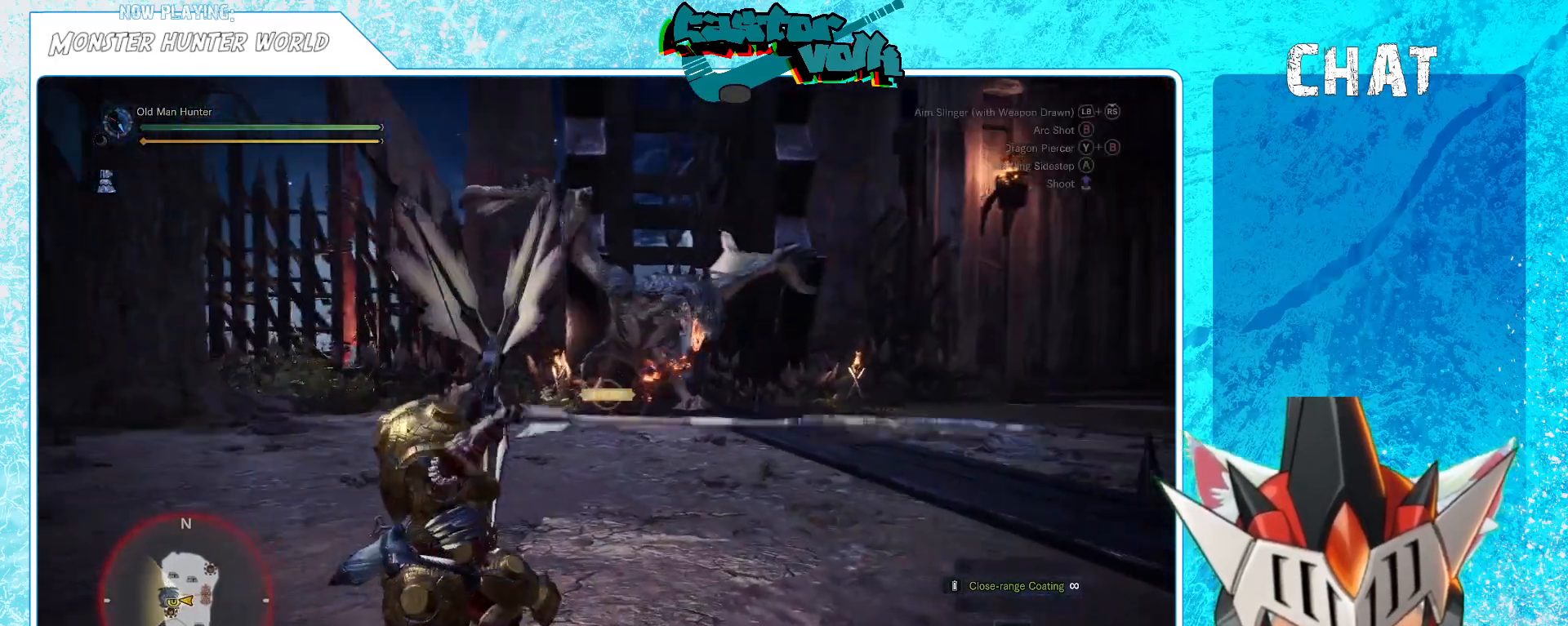
{"buttons": ["L1"], "left_stick": "down-right", "right_stick": "center", "events": [[133, "left_stick", "right"], [167, "R1", "down"], [183, "left_stick", "down-right"], [267, "right_stick", "up-left"], [367, "R1", "up"], [383, "right_stick", "center"]]}
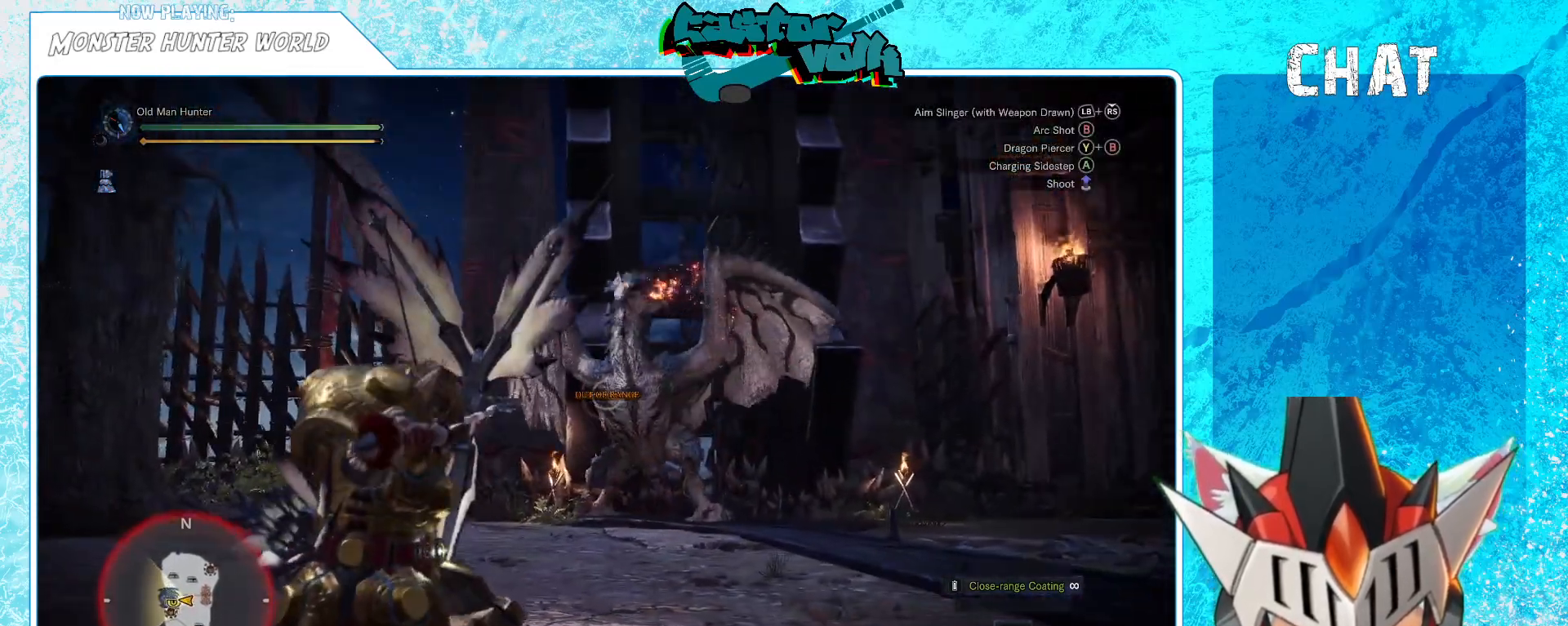
{"buttons": ["L1"], "left_stick": "up-right", "right_stick": "center", "events": [[117, "left_stick", "right"], [200, "right_stick", "down"], [317, "right_stick", "center"], [417, "left_stick", "up-right"]]}
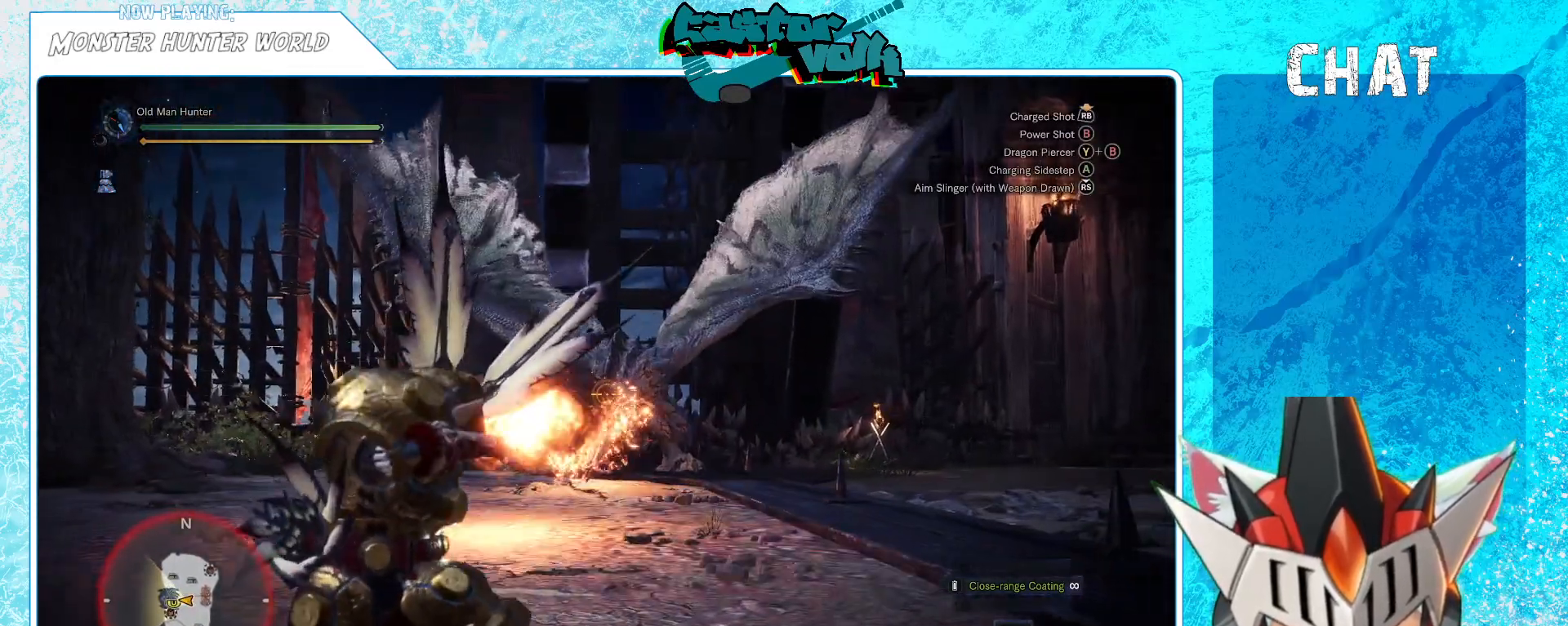
{"buttons": ["L1"], "left_stick": "up", "right_stick": "center", "events": [[33, "L1", "up"], [183, "L1", "down"], [267, "right_stick", "down-left"], [317, "right_stick", "center"], [350, "left_stick", "up"], [367, "R1", "down"], [417, "R1", "up"]]}
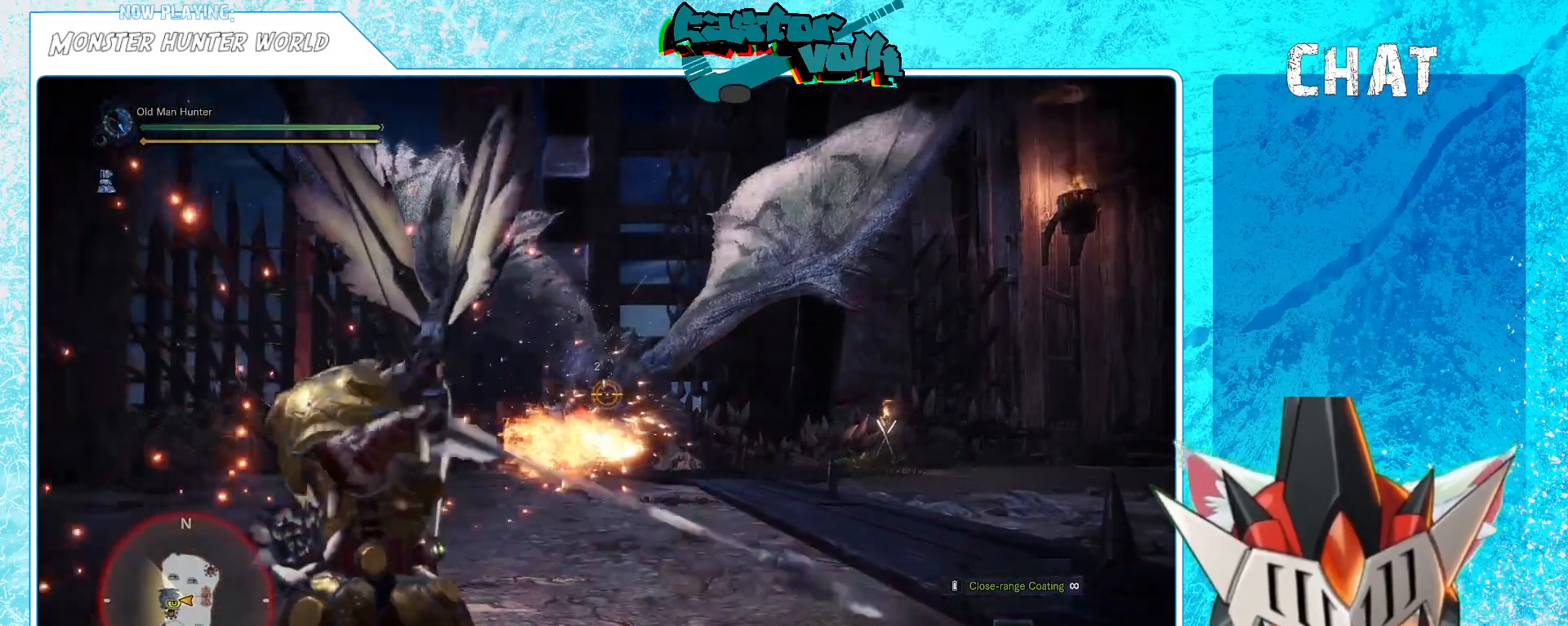
{"buttons": ["L1"], "left_stick": "up", "right_stick": "center", "events": [[50, "L1", "up"], [100, "R1", "down"], [117, "L1", "down"], [150, "R1", "up"], [283, "R1", "down"], [400, "R1", "up"]]}
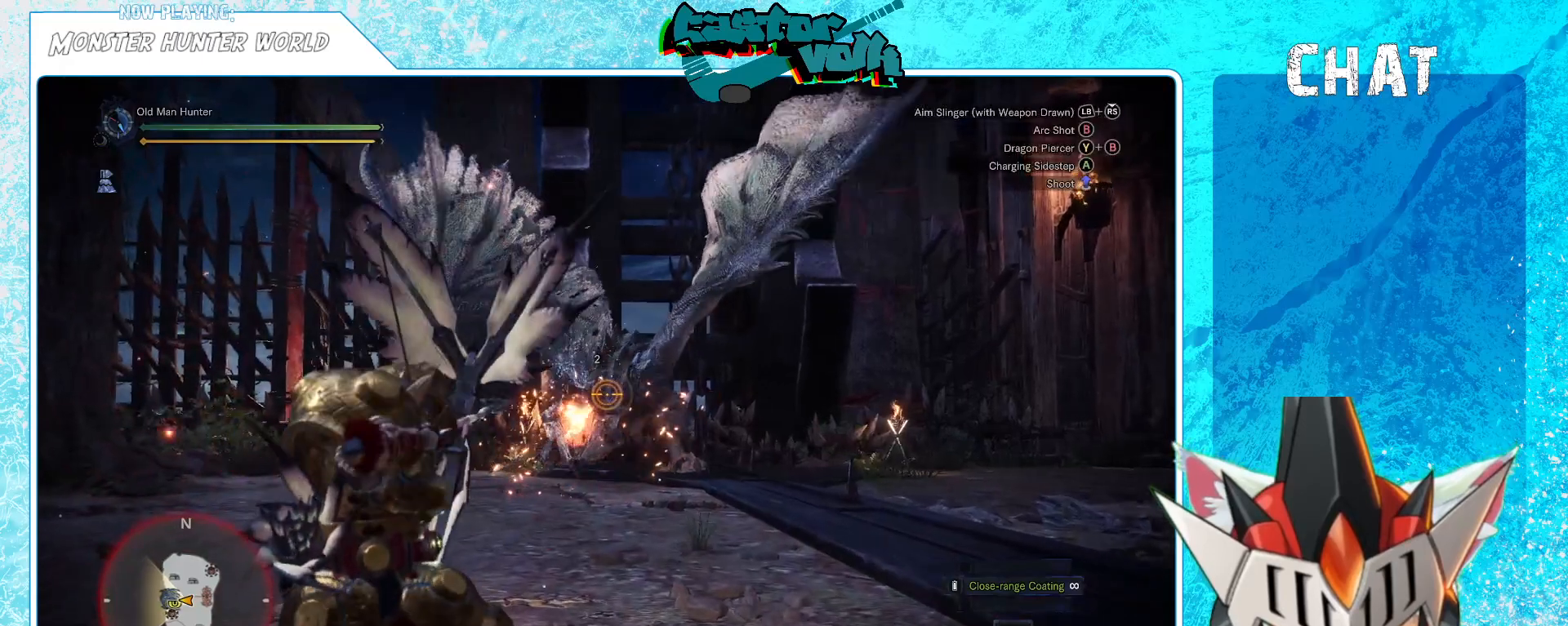
{"buttons": ["L1"], "left_stick": "up", "right_stick": "center", "events": [[33, "R1", "down"], [33, "left_stick", "up-left"], [167, "R1", "up"], [483, "left_stick", "up"]]}
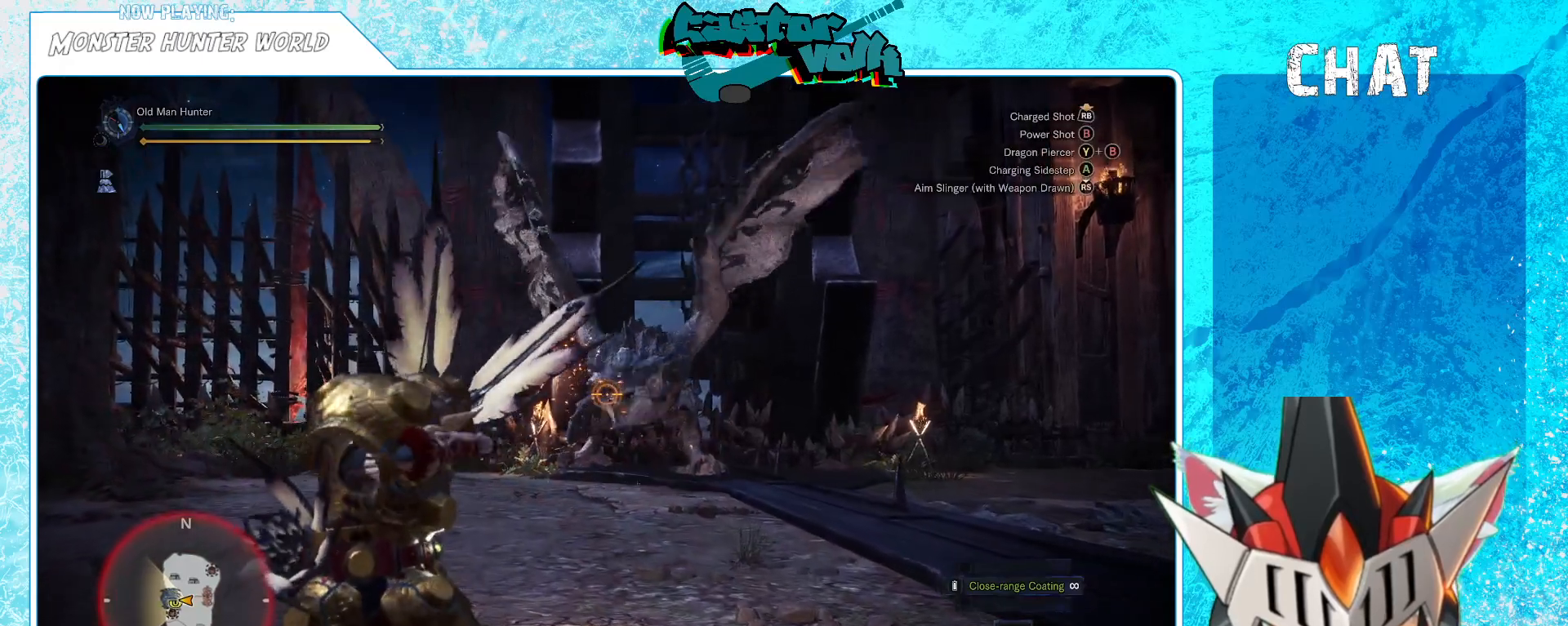
{"buttons": ["L1", "R1"], "left_stick": "up-left", "right_stick": "center", "events": [[83, "left_stick", "center"], [183, "R1", "down"], [233, "right_stick", "up-right"], [333, "right_stick", "center"], [367, "left_stick", "up-left"]]}
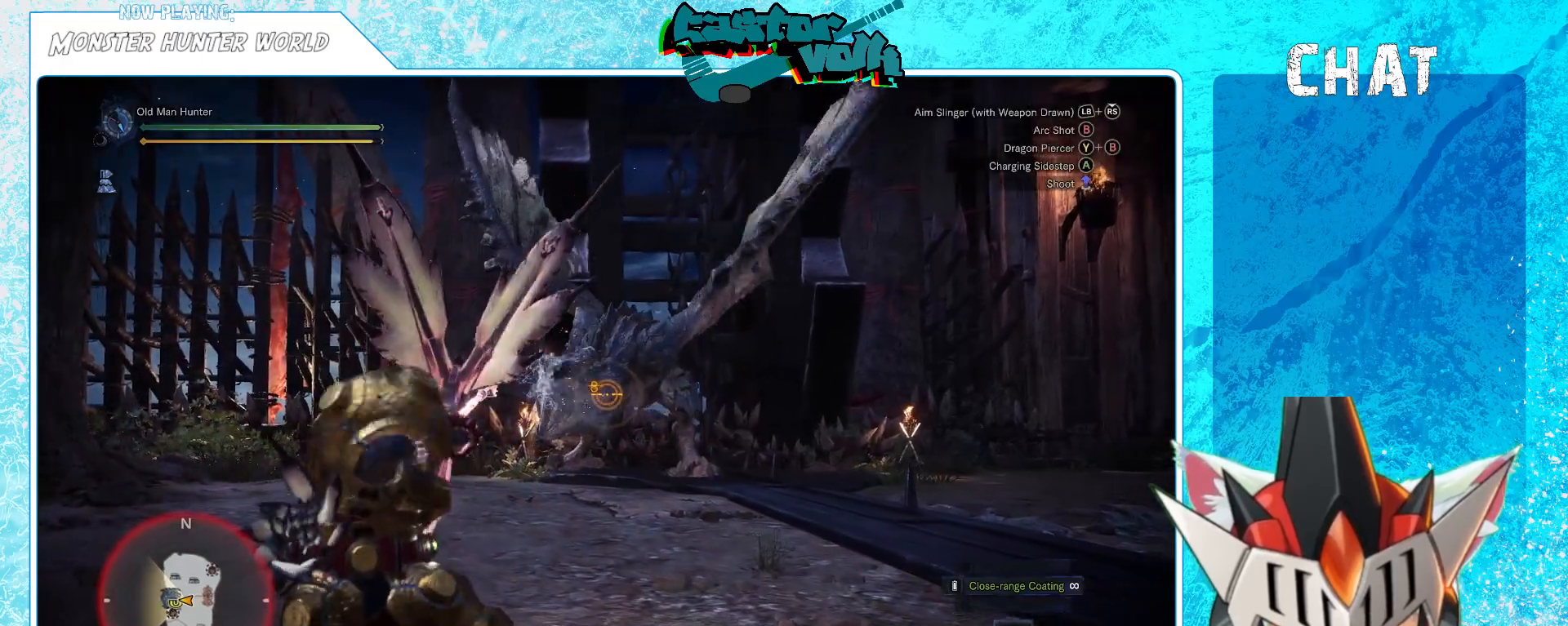
{"buttons": ["L1"], "left_stick": "up-right", "right_stick": "center", "events": [[83, "left_stick", "up"], [233, "left_stick", "up-right"], [250, "R1", "up"]]}
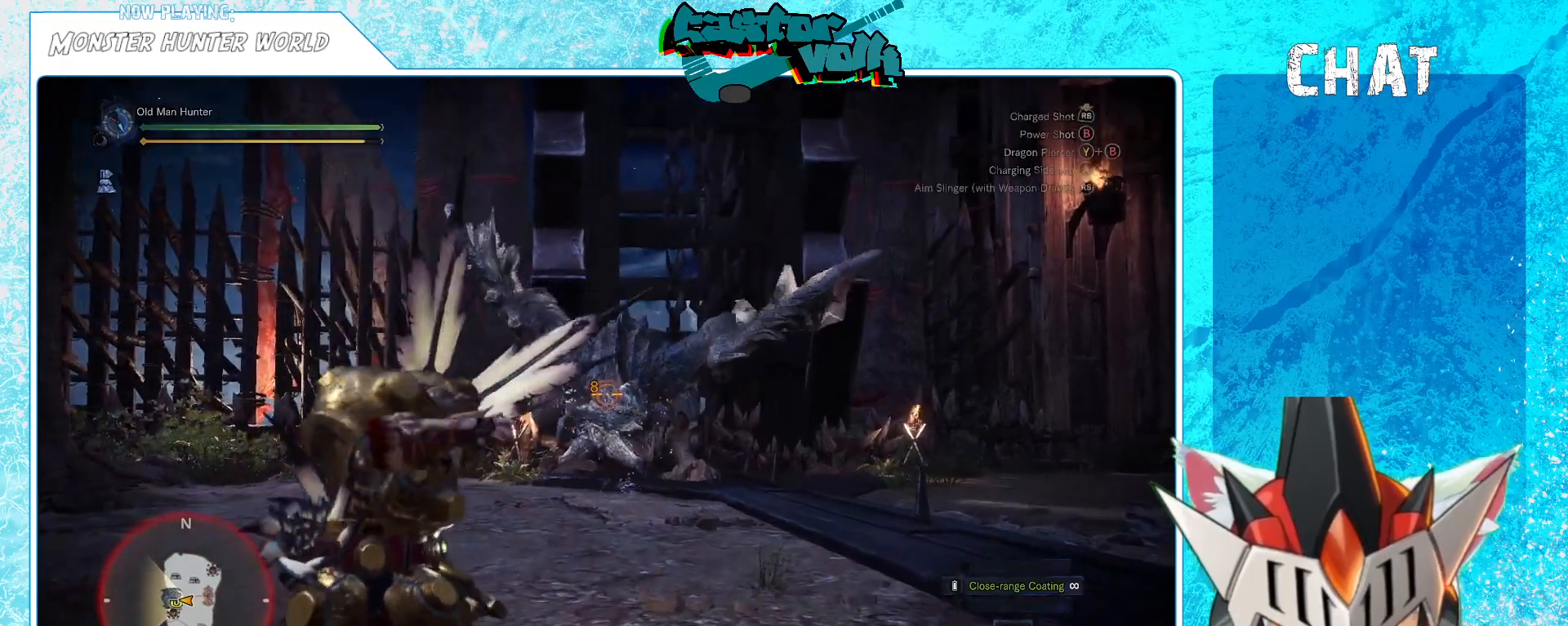
{"buttons": ["L1", "R1"], "left_stick": "up", "right_stick": "center", "events": [[67, "left_stick", "up"], [183, "left_stick", "up-left"], [217, "R1", "down"], [350, "left_stick", "up"]]}
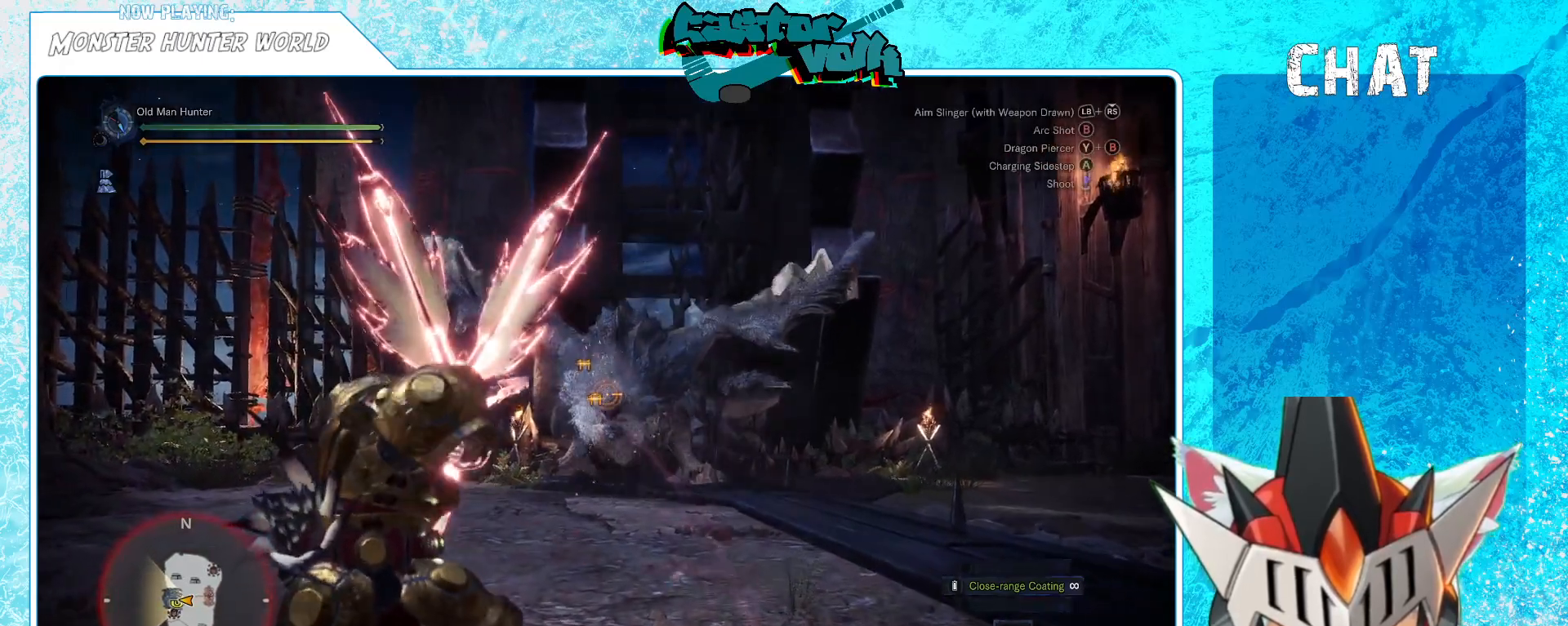
{"buttons": ["L1"], "left_stick": "down", "right_stick": "center", "events": [[267, "R1", "up"], [383, "left_stick", "center"], [500, "left_stick", "down"]]}
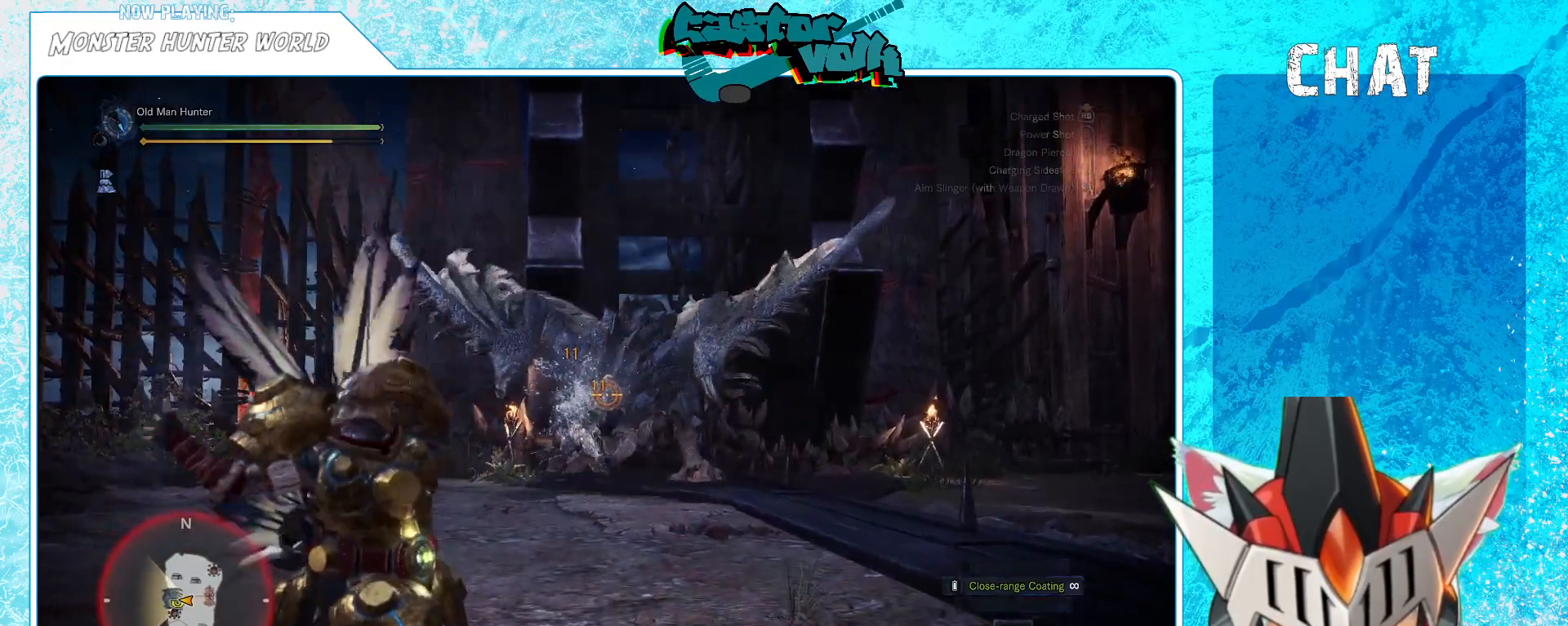
{"buttons": ["L1"], "left_stick": "down", "right_stick": "center", "events": []}
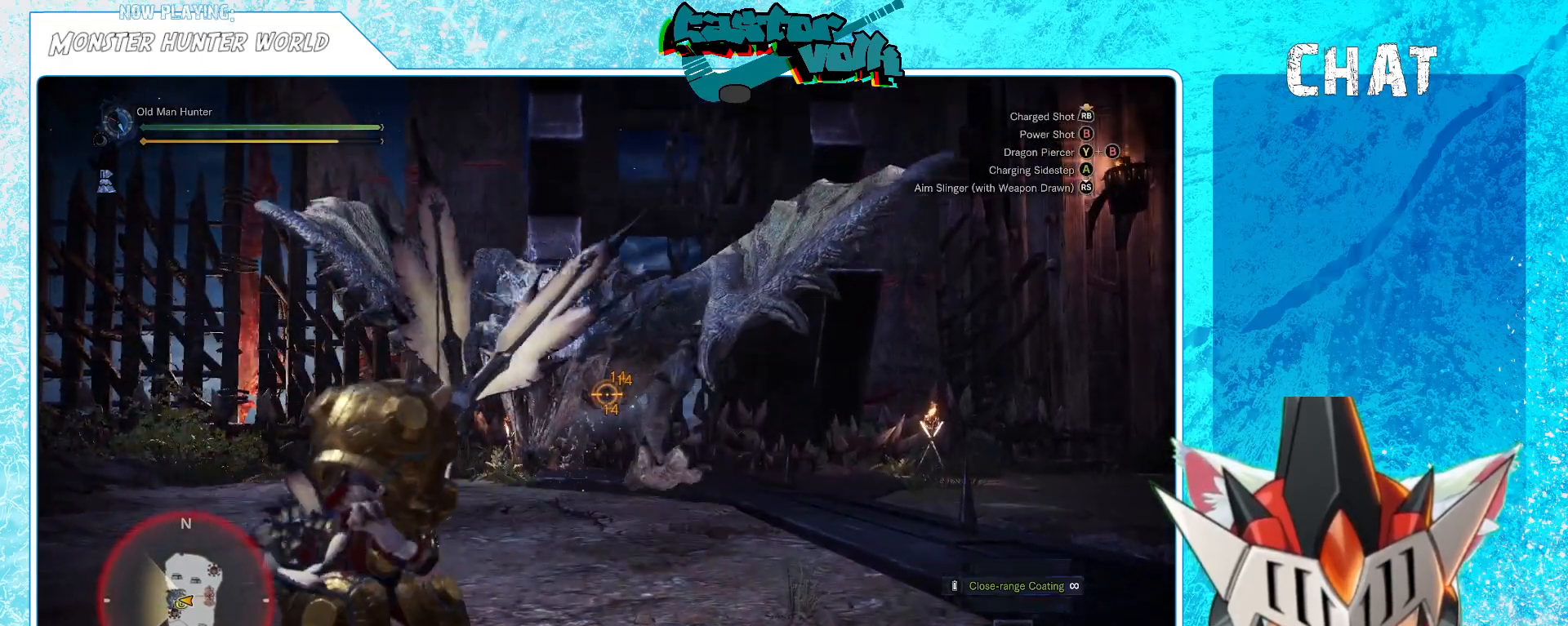
{"buttons": [], "left_stick": "down-right", "right_stick": "center", "events": [[133, "left_stick", "down-right"], [250, "A", "down"], [383, "A", "up"], [417, "L1", "up"]]}